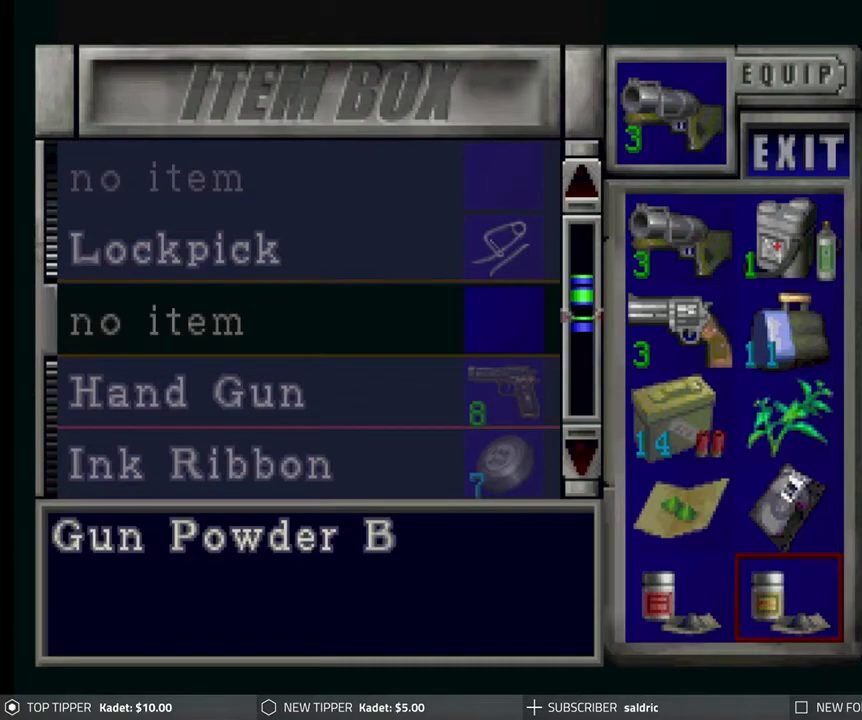
Gameplay with a controller (PlayStation layout); each line is a JSON object with the inputs held at the frame after it. "events" lists button and stick changes between this image and that frame as [ms after this image, input, new state], when the widget could be followed in between. Not read: right_stick.
{"buttons": [], "left_stick": "center", "events": [[50, "CIRCLE", "down"], [167, "CIRCLE", "up"], [350, "TRIANGLE", "down"], [450, "TRIANGLE", "up"]]}
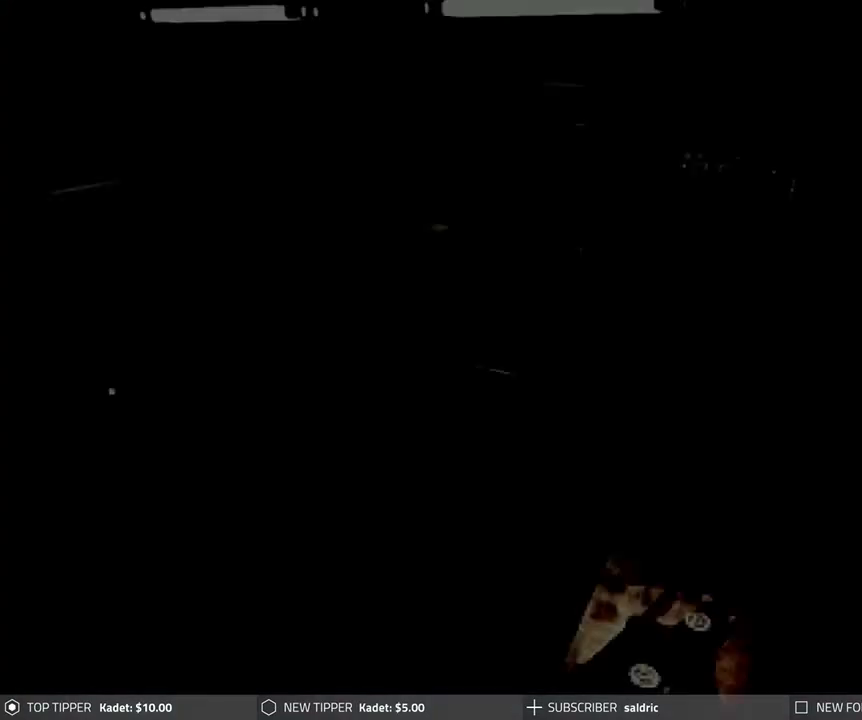
{"buttons": [], "left_stick": "center", "events": [[17, "TRIANGLE", "down"], [100, "TRIANGLE", "up"], [183, "TRIANGLE", "down"], [267, "TRIANGLE", "up"], [333, "TRIANGLE", "down"], [467, "TRIANGLE", "up"]]}
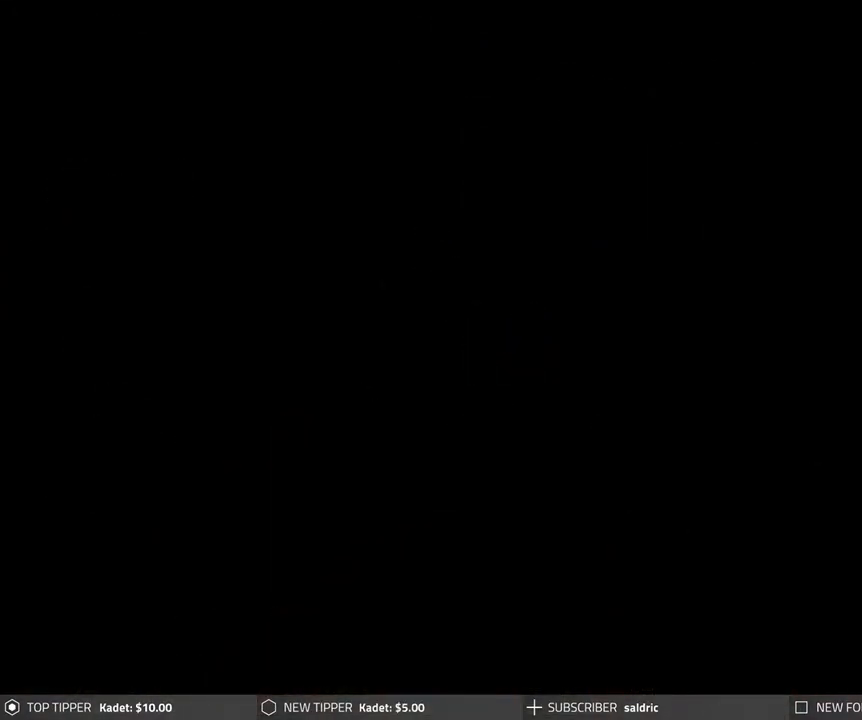
{"buttons": ["DPAD_DOWN"], "left_stick": "center", "events": [[117, "DPAD_DOWN", "down"], [217, "DPAD_DOWN", "up"], [283, "DPAD_DOWN", "down"], [367, "DPAD_DOWN", "up"], [433, "DPAD_DOWN", "down"]]}
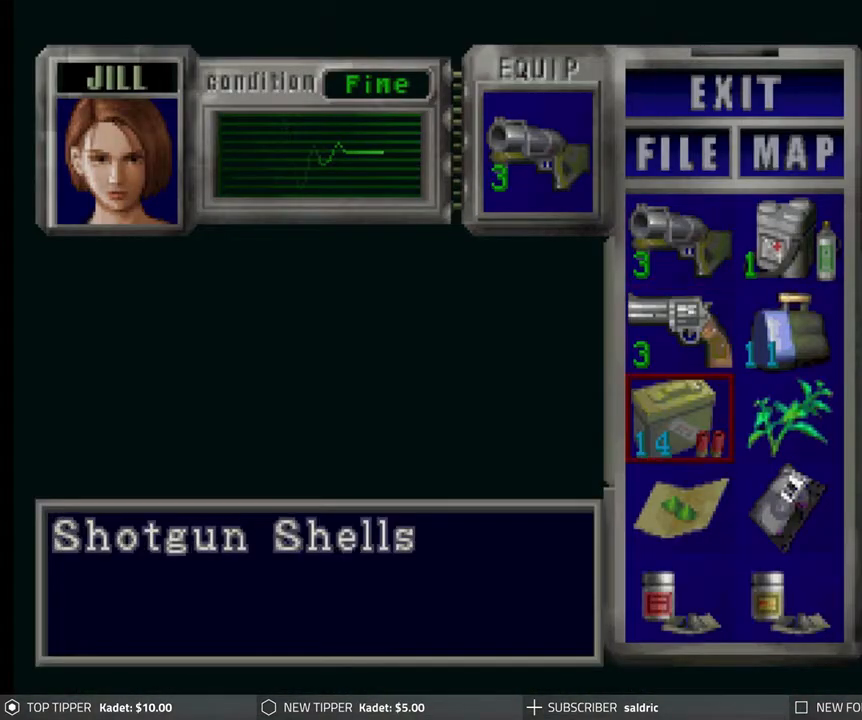
{"buttons": ["CROSS"], "left_stick": "center", "events": [[17, "DPAD_DOWN", "up"], [83, "DPAD_DOWN", "down"], [133, "DPAD_DOWN", "up"], [200, "DPAD_DOWN", "down"], [300, "DPAD_DOWN", "up"], [417, "CROSS", "down"]]}
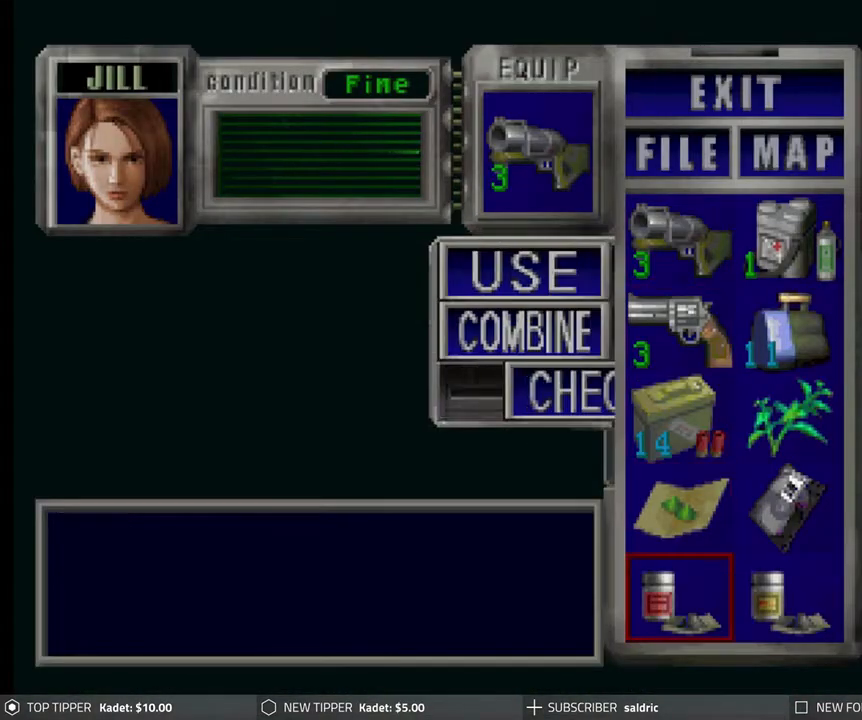
{"buttons": ["CROSS"], "left_stick": "center", "events": [[33, "CROSS", "up"], [67, "DPAD_DOWN", "down"], [150, "DPAD_DOWN", "up"], [200, "CROSS", "down"], [317, "CROSS", "up"], [317, "DPAD_RIGHT", "down"], [417, "DPAD_RIGHT", "up"], [450, "CROSS", "down"]]}
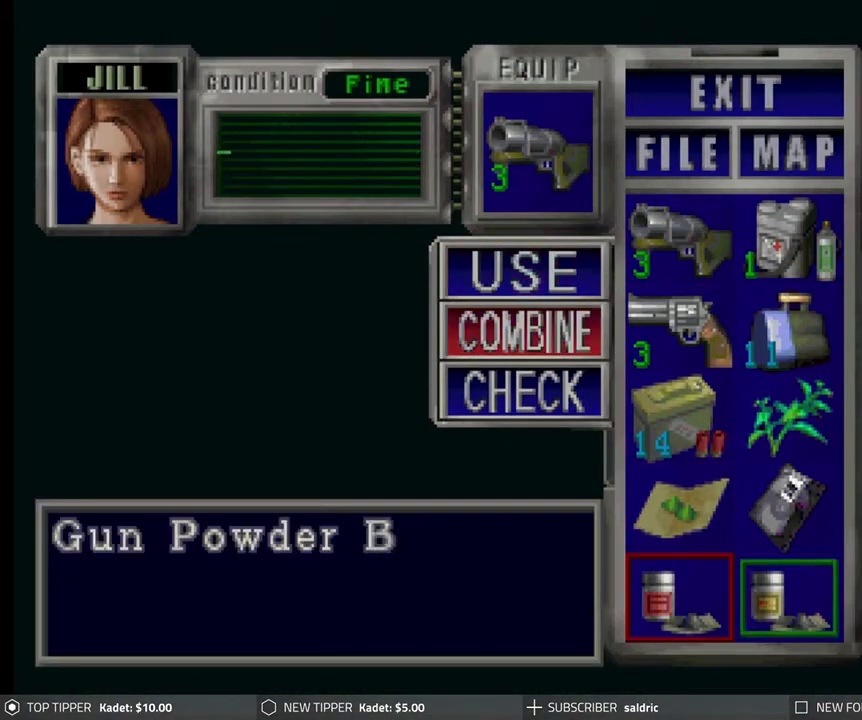
{"buttons": ["TRIANGLE"], "left_stick": "center", "events": [[133, "CROSS", "up"], [367, "TRIANGLE", "down"]]}
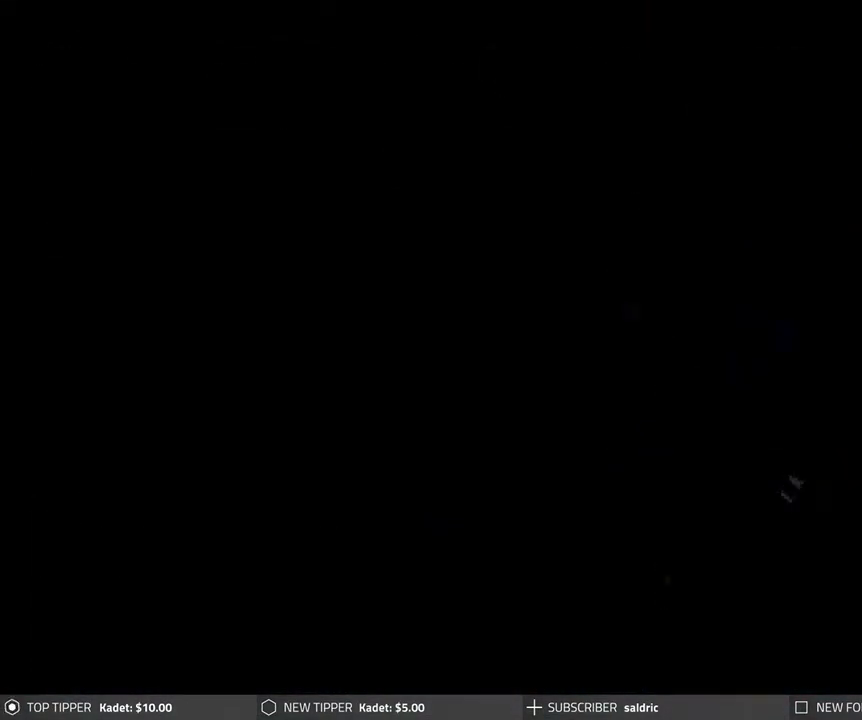
{"buttons": [], "left_stick": "center", "events": [[17, "TRIANGLE", "up"], [217, "CROSS", "down"], [333, "CROSS", "up"], [400, "CROSS", "down"], [500, "CROSS", "up"]]}
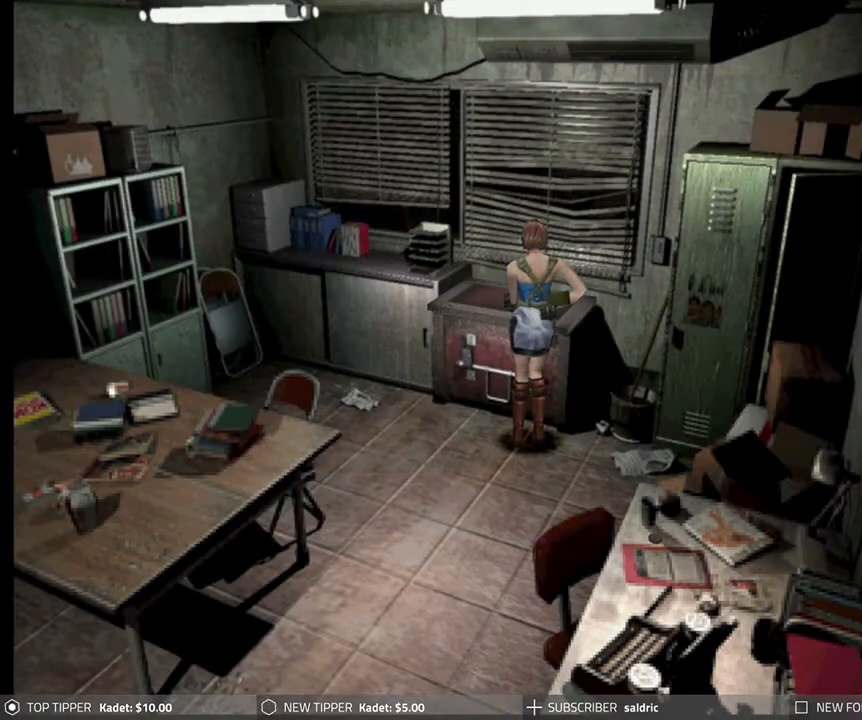
{"buttons": [], "left_stick": "center", "events": [[67, "CROSS", "down"], [167, "CROSS", "up"], [217, "CROSS", "down"], [333, "CROSS", "up"], [400, "CROSS", "down"], [500, "CROSS", "up"]]}
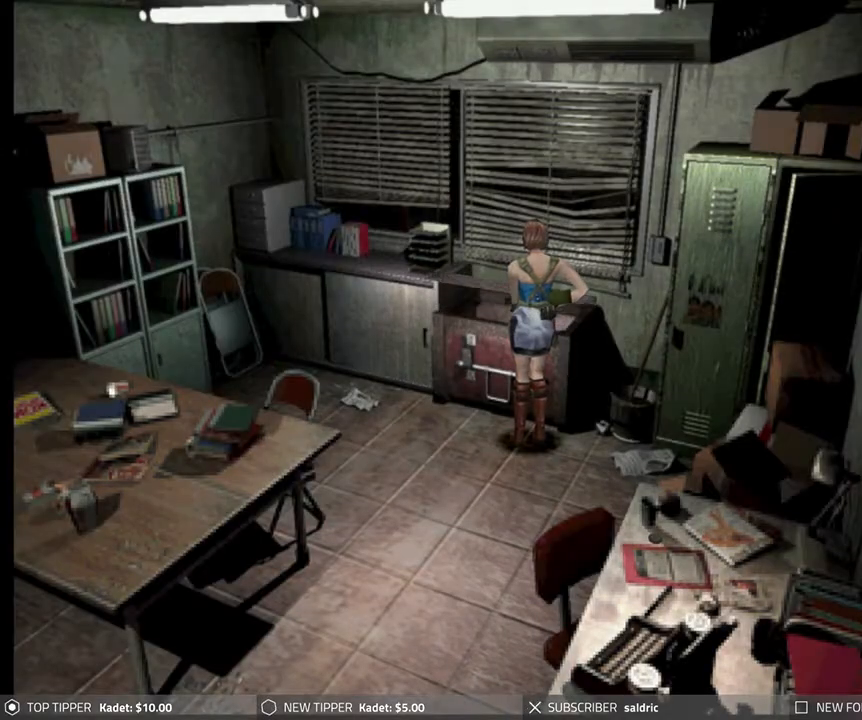
{"buttons": [], "left_stick": "center", "events": [[100, "CROSS", "down"], [200, "CROSS", "up"]]}
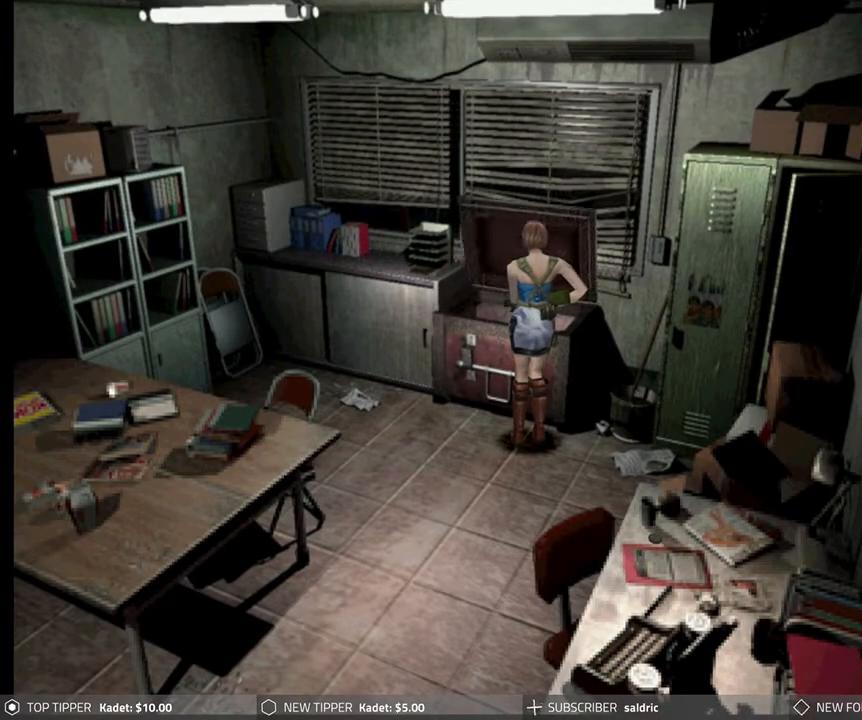
{"buttons": [], "left_stick": "center", "events": []}
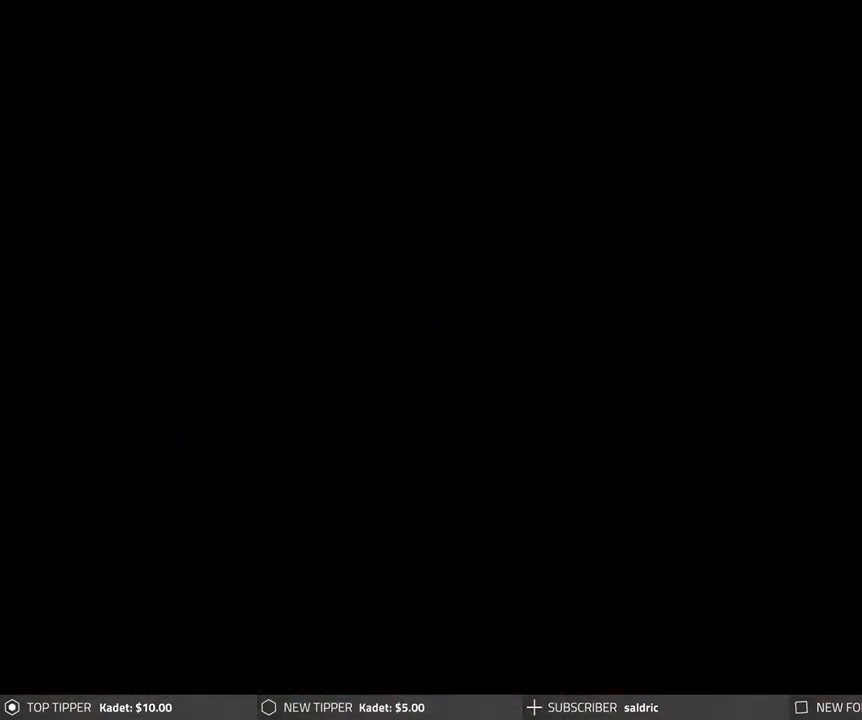
{"buttons": [], "left_stick": "center", "events": [[233, "DPAD_DOWN", "down"], [317, "DPAD_DOWN", "up"], [400, "DPAD_DOWN", "down"], [483, "DPAD_DOWN", "up"]]}
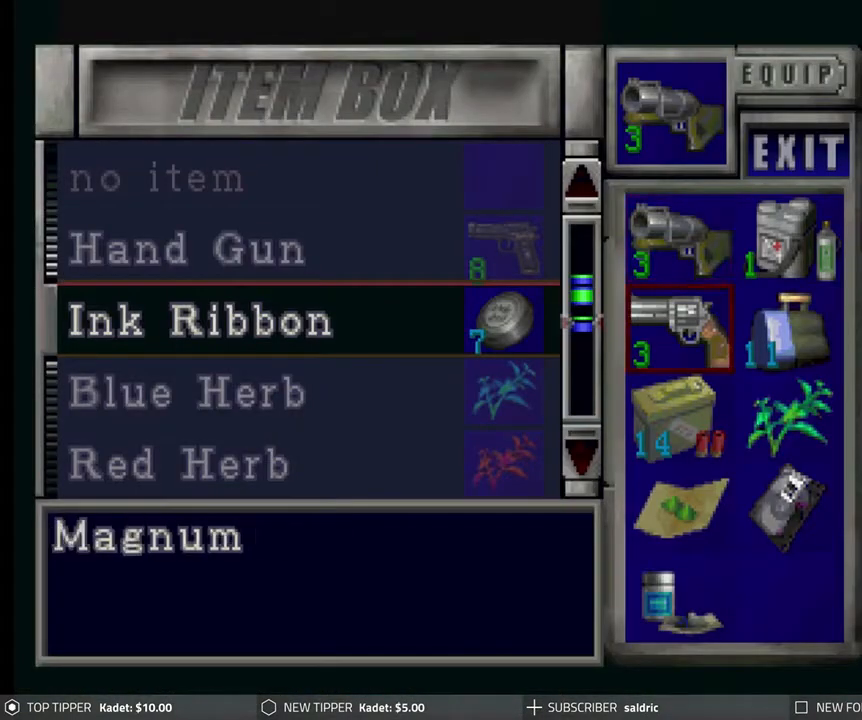
{"buttons": ["DPAD_RIGHT"], "left_stick": "center", "events": [[50, "DPAD_DOWN", "down"], [117, "DPAD_DOWN", "up"], [183, "DPAD_DOWN", "down"], [267, "DPAD_DOWN", "up"], [467, "DPAD_RIGHT", "down"]]}
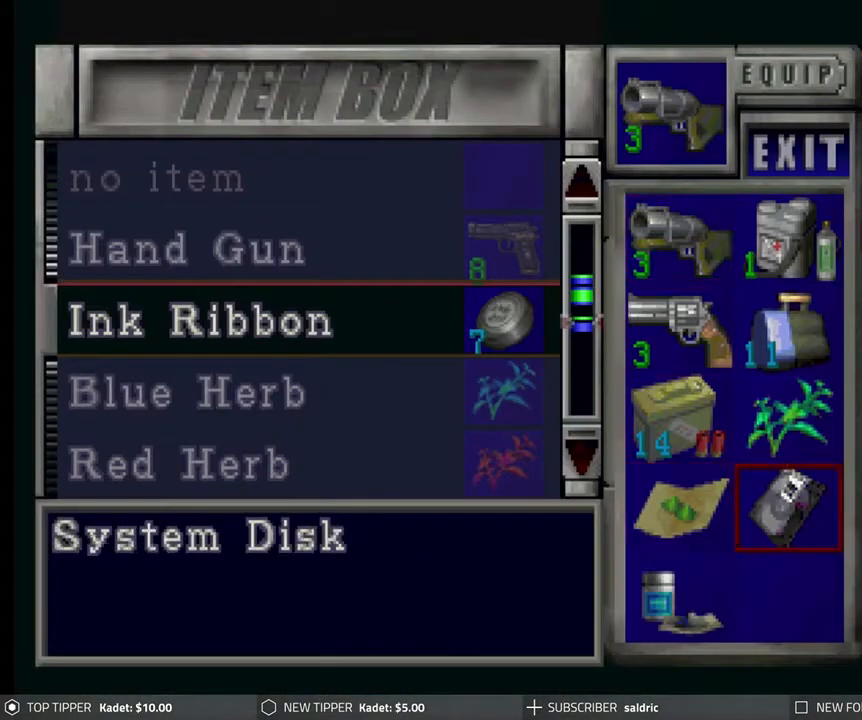
{"buttons": [], "left_stick": "center", "events": [[67, "DPAD_RIGHT", "up"], [300, "DPAD_LEFT", "down"], [383, "DPAD_LEFT", "up"]]}
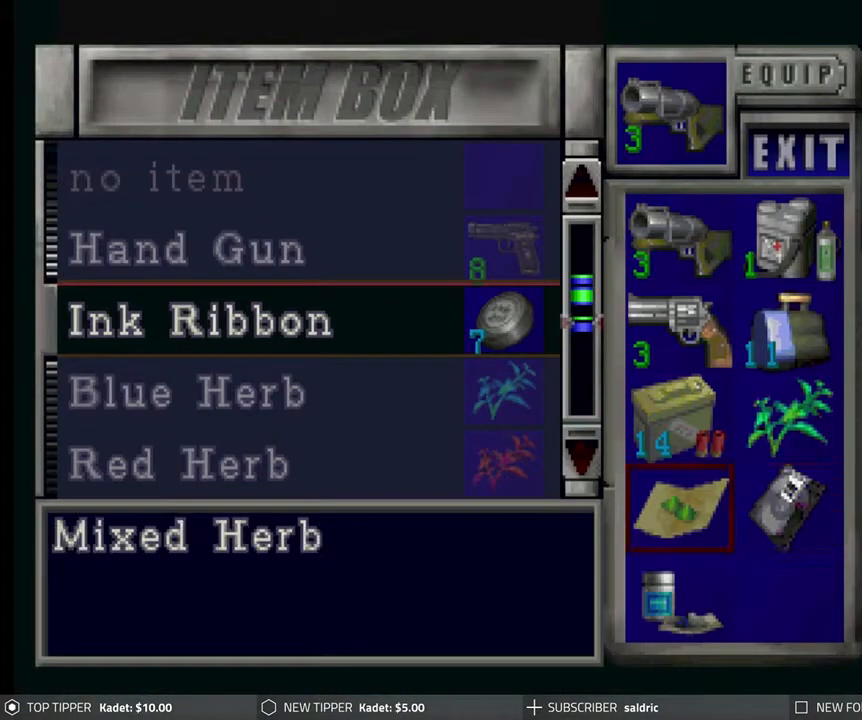
{"buttons": ["DPAD_LEFT"], "left_stick": "center", "events": [[100, "DPAD_RIGHT", "down"], [167, "DPAD_RIGHT", "up"], [450, "DPAD_LEFT", "down"]]}
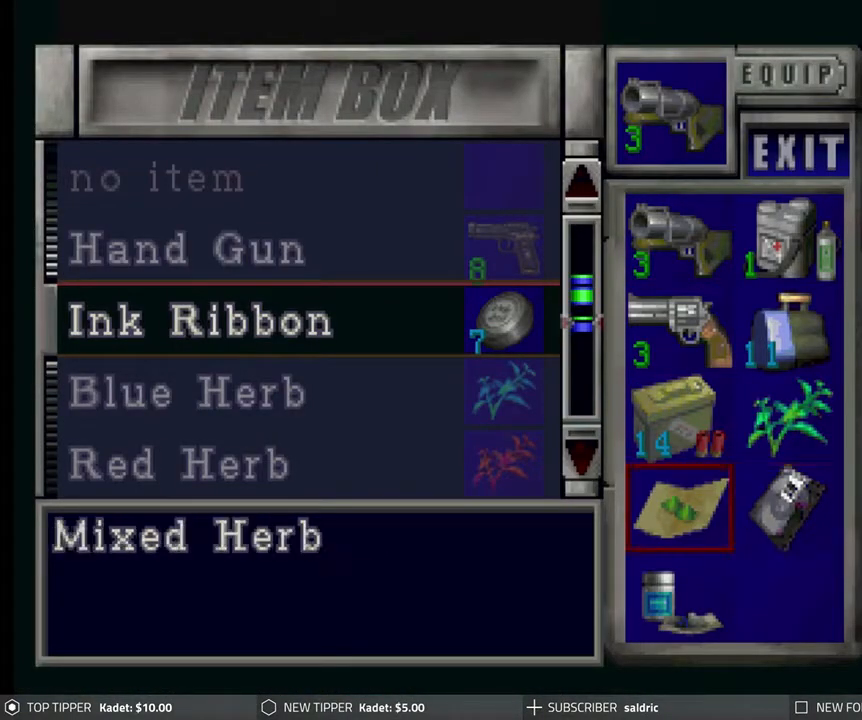
{"buttons": ["DPAD_UP"], "left_stick": "center", "events": [[50, "DPAD_LEFT", "up"], [150, "CROSS", "down"], [267, "CROSS", "up"], [283, "DPAD_UP", "down"], [350, "DPAD_UP", "up"], [450, "DPAD_UP", "down"]]}
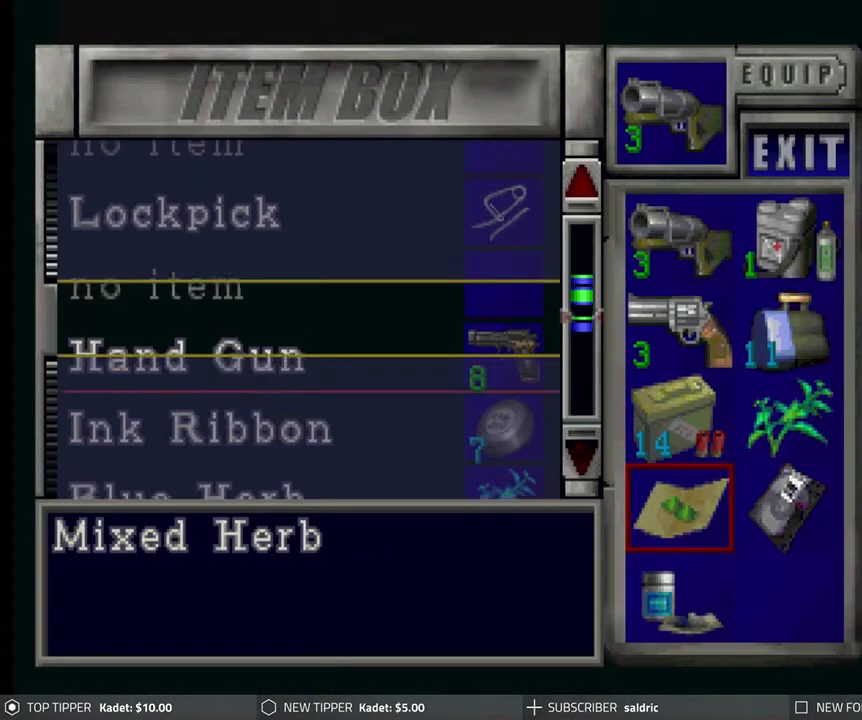
{"buttons": [], "left_stick": "center", "events": [[17, "DPAD_UP", "up"], [200, "CROSS", "down"], [333, "CROSS", "up"]]}
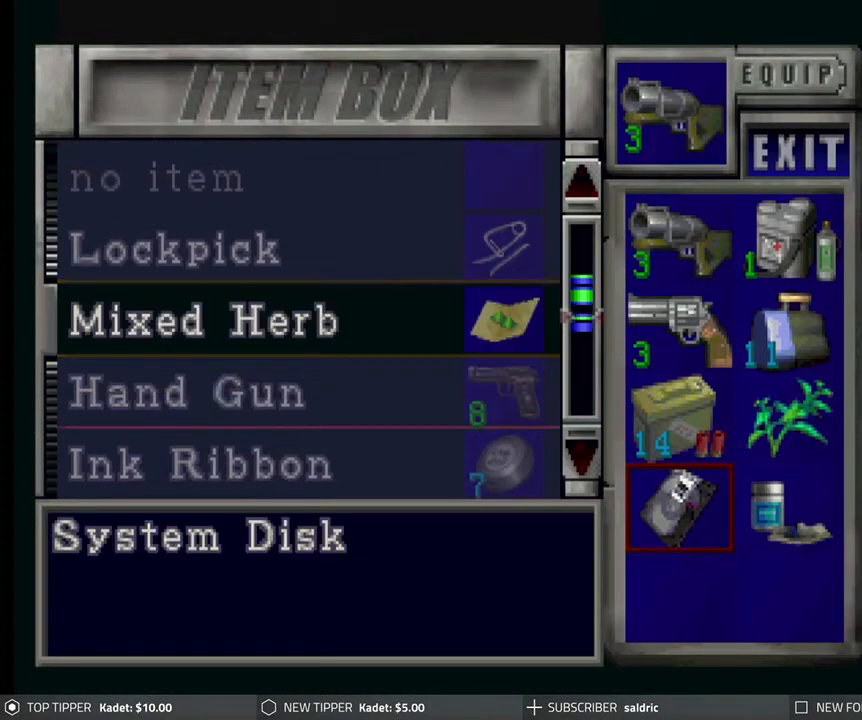
{"buttons": ["CROSS"], "left_stick": "center", "events": [[117, "DPAD_UP", "down"], [167, "DPAD_UP", "up"], [267, "DPAD_RIGHT", "down"], [350, "DPAD_RIGHT", "up"], [450, "CROSS", "down"]]}
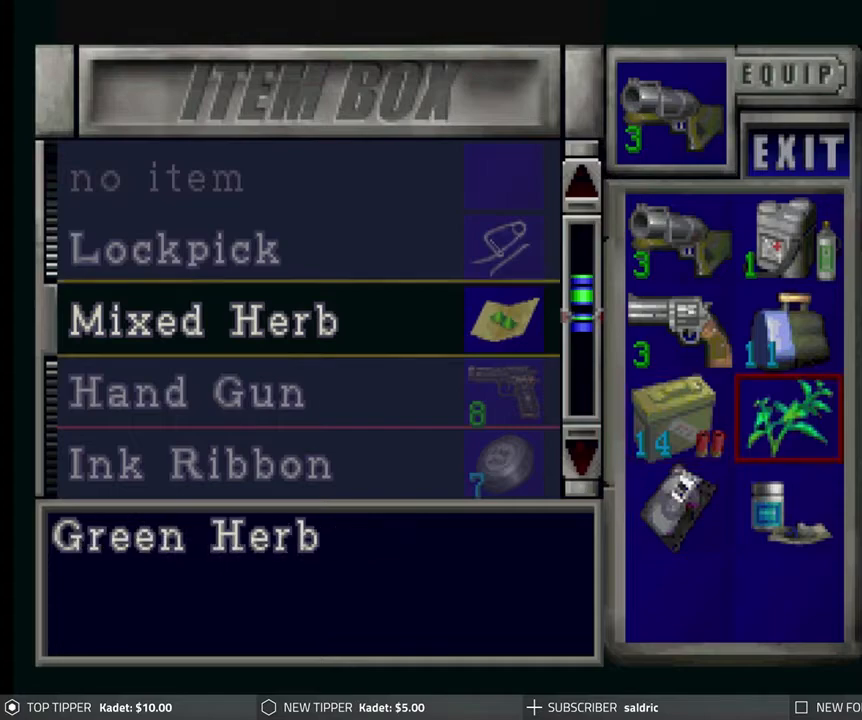
{"buttons": [], "left_stick": "center", "events": [[50, "CROSS", "up"], [50, "DPAD_UP", "down"], [117, "DPAD_UP", "up"], [217, "DPAD_UP", "down"], [283, "DPAD_UP", "up"]]}
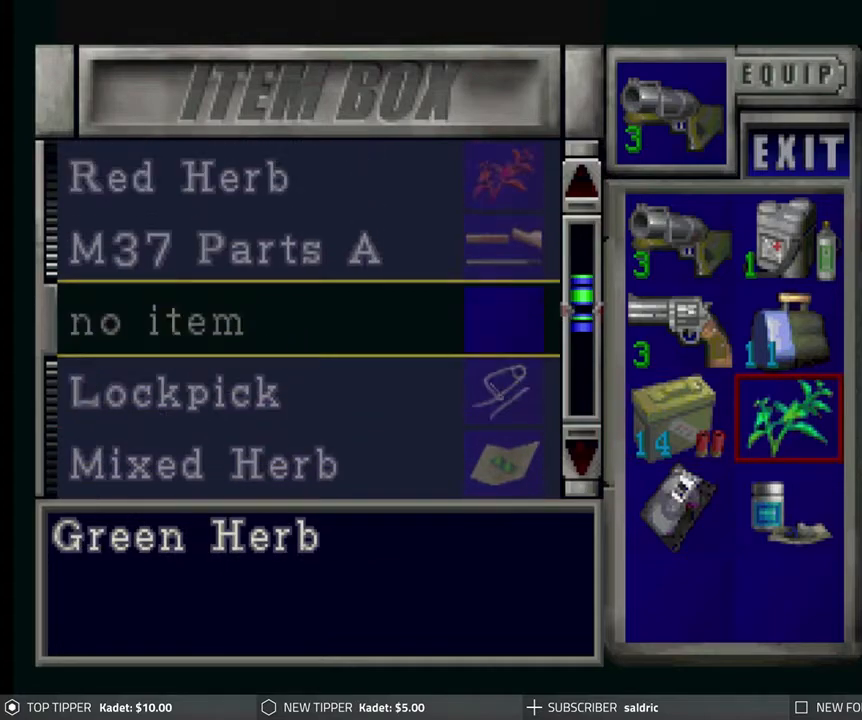
{"buttons": [], "left_stick": "center", "events": [[50, "CROSS", "down"], [167, "CROSS", "up"], [283, "DPAD_DOWN", "down"], [367, "DPAD_DOWN", "up"]]}
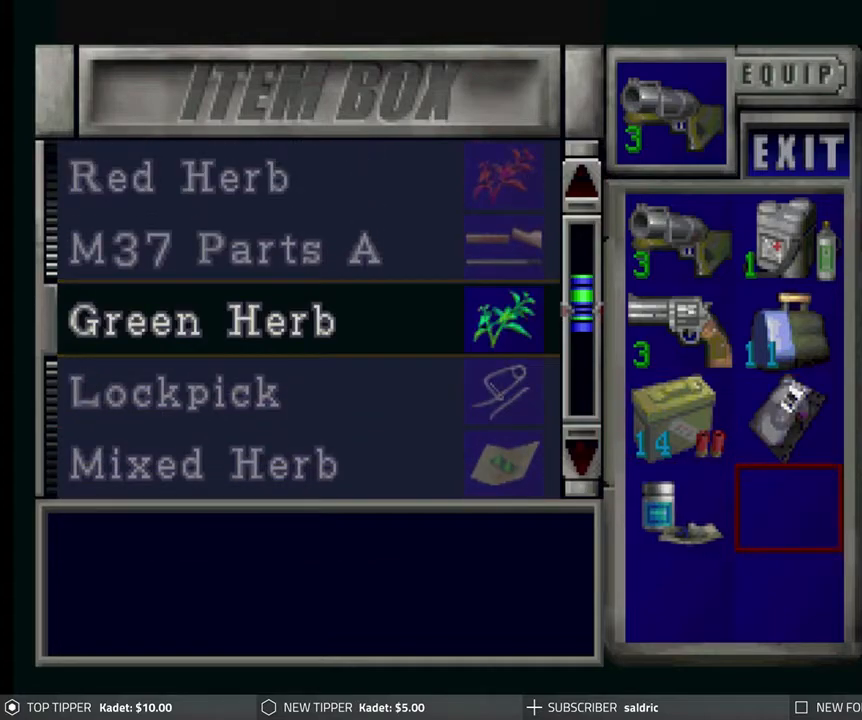
{"buttons": [], "left_stick": "center", "events": [[150, "CROSS", "down"], [250, "CROSS", "up"], [267, "DPAD_UP", "down"], [333, "DPAD_UP", "up"]]}
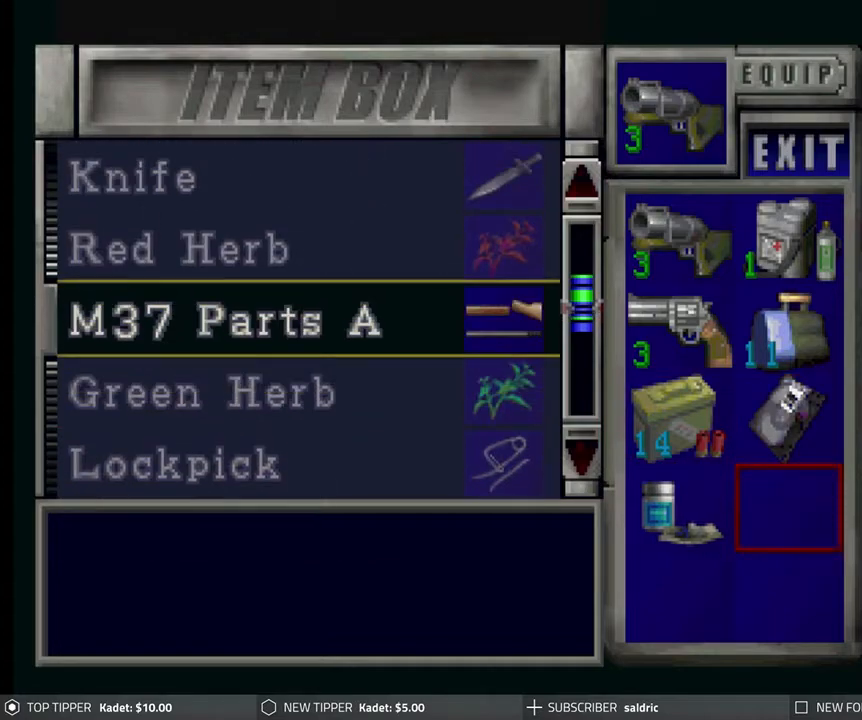
{"buttons": [], "left_stick": "center", "events": [[67, "DPAD_UP", "down"], [150, "DPAD_UP", "up"], [250, "DPAD_UP", "down"], [317, "DPAD_UP", "up"], [400, "DPAD_UP", "down"], [483, "DPAD_UP", "up"]]}
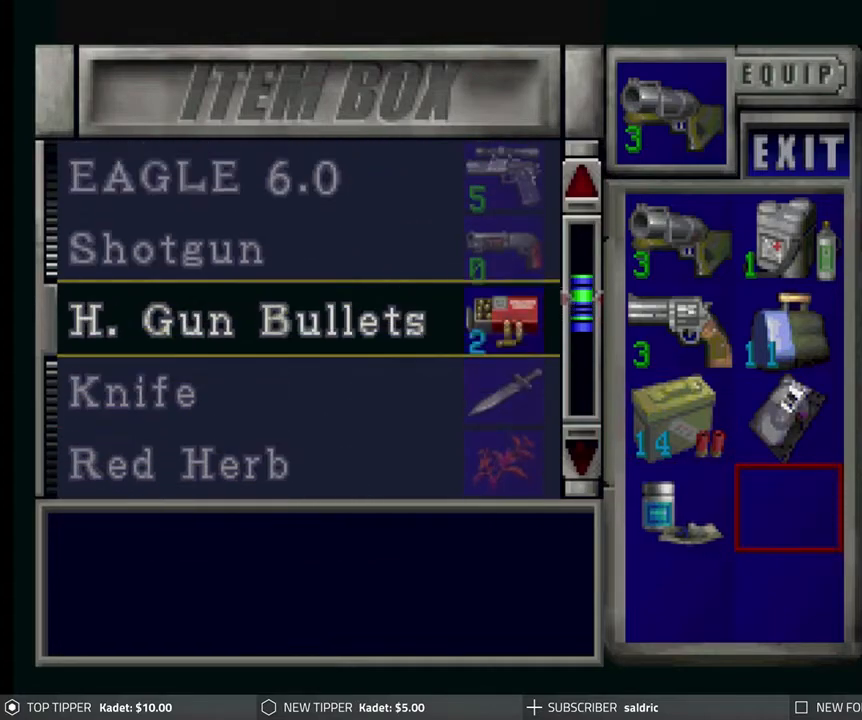
{"buttons": [], "left_stick": "center", "events": [[67, "DPAD_UP", "down"], [133, "DPAD_UP", "up"], [217, "DPAD_UP", "down"], [283, "DPAD_UP", "up"]]}
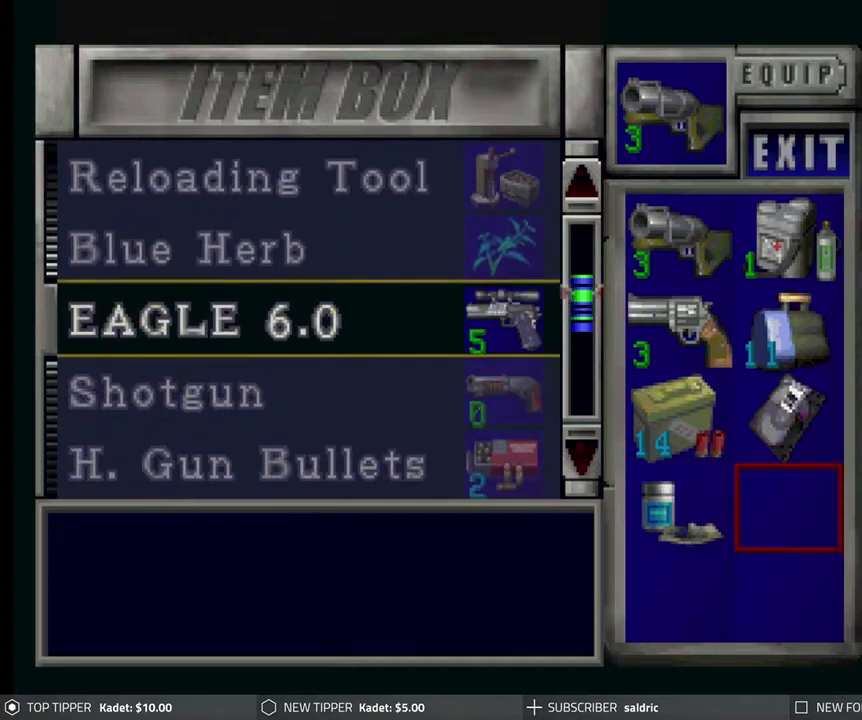
{"buttons": [], "left_stick": "center", "events": [[17, "DPAD_DOWN", "down"], [83, "DPAD_DOWN", "up"], [233, "CROSS", "down"], [383, "CROSS", "up"]]}
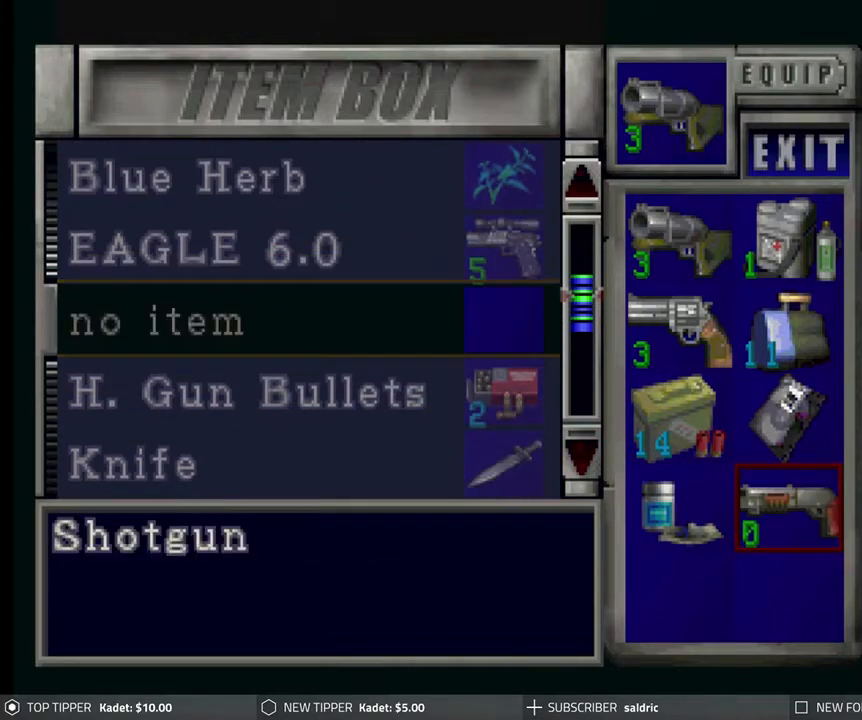
{"buttons": [], "left_stick": "center", "events": [[67, "DPAD_DOWN", "down"], [150, "DPAD_DOWN", "up"], [283, "DPAD_LEFT", "down"], [367, "DPAD_LEFT", "up"]]}
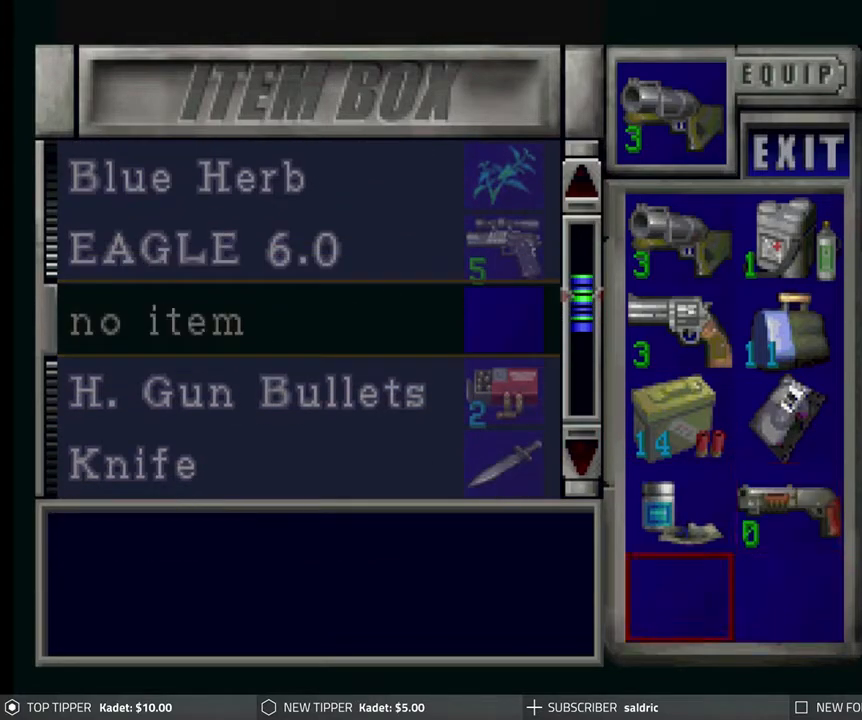
{"buttons": ["DPAD_DOWN"], "left_stick": "center", "events": [[33, "CROSS", "down"], [150, "CROSS", "up"], [333, "DPAD_DOWN", "down"], [417, "DPAD_DOWN", "up"], [483, "DPAD_DOWN", "down"]]}
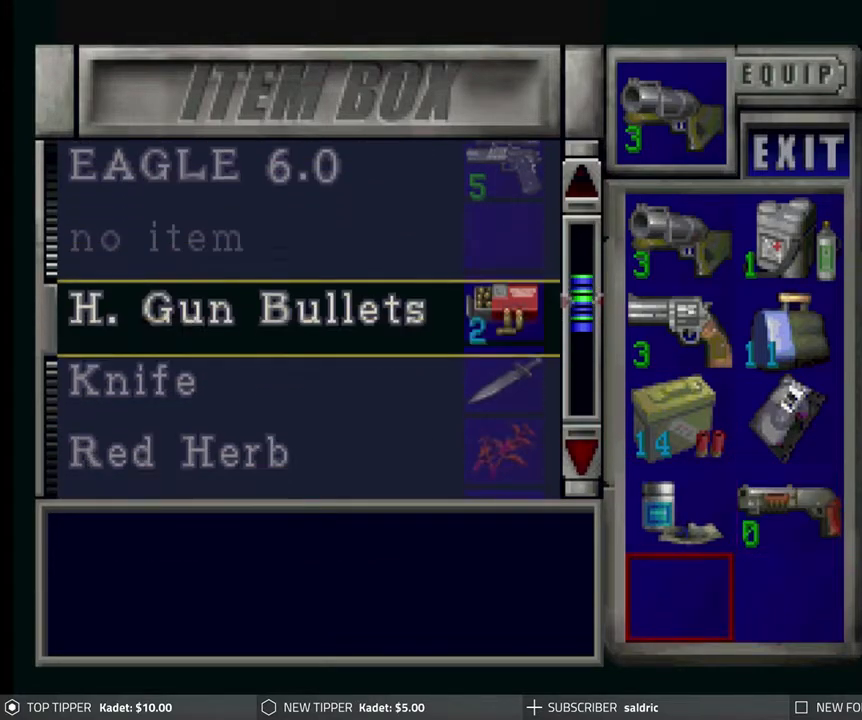
{"buttons": ["DPAD_DOWN"], "left_stick": "center", "events": [[83, "DPAD_DOWN", "up"], [150, "DPAD_DOWN", "down"], [233, "DPAD_DOWN", "up"], [300, "DPAD_DOWN", "down"], [383, "DPAD_DOWN", "up"], [450, "DPAD_DOWN", "down"]]}
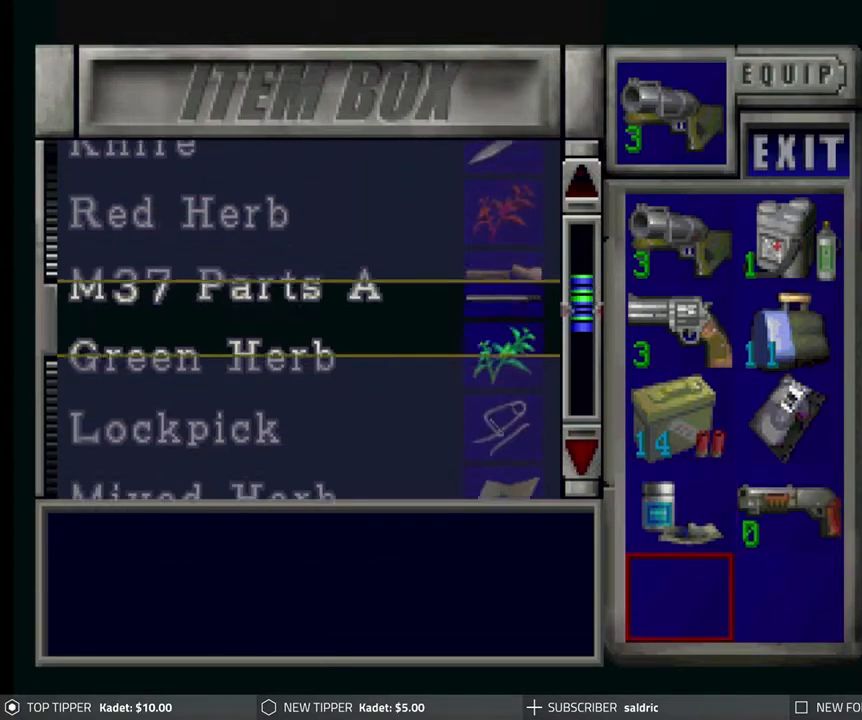
{"buttons": [], "left_stick": "center", "events": [[33, "DPAD_DOWN", "up"], [117, "DPAD_DOWN", "down"], [200, "DPAD_DOWN", "up"], [350, "DPAD_DOWN", "down"], [467, "DPAD_DOWN", "up"]]}
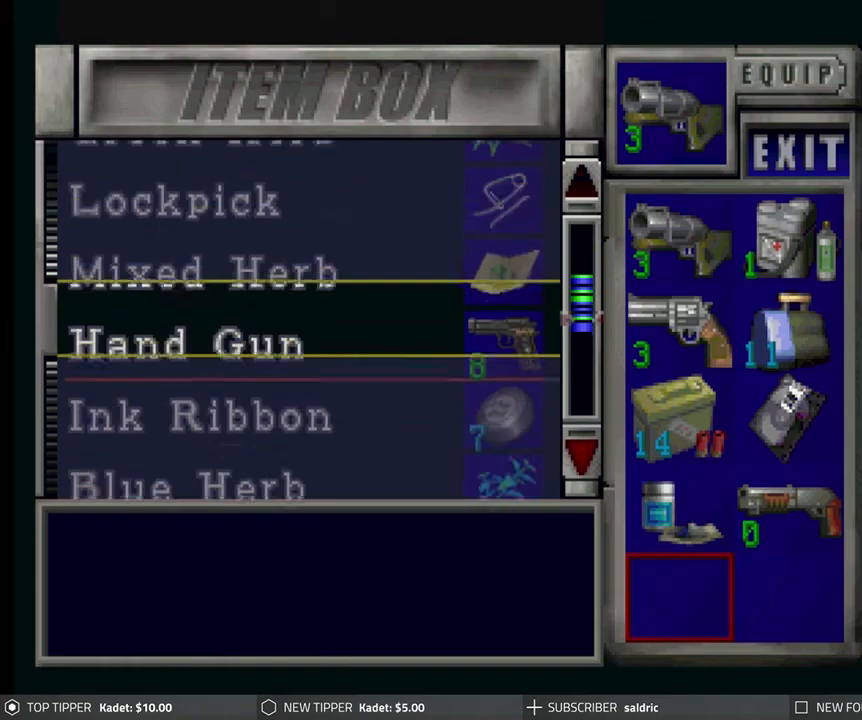
{"buttons": ["DPAD_DOWN"], "left_stick": "center", "events": [[333, "DPAD_DOWN", "down"], [417, "DPAD_DOWN", "up"], [500, "DPAD_DOWN", "down"]]}
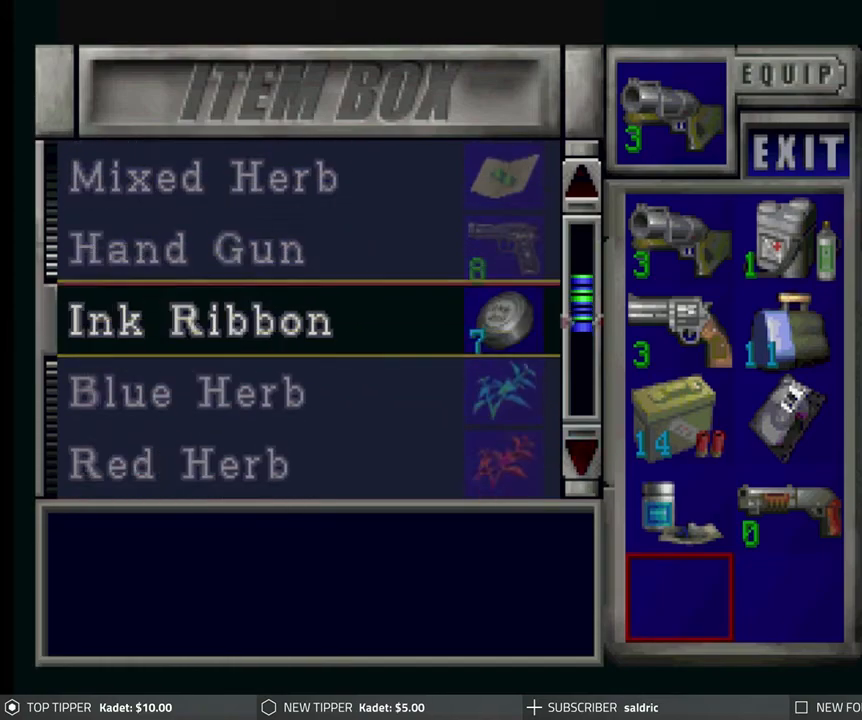
{"buttons": [], "left_stick": "center", "events": [[83, "DPAD_DOWN", "up"], [167, "DPAD_DOWN", "down"], [250, "DPAD_DOWN", "up"], [383, "DPAD_DOWN", "down"], [500, "DPAD_DOWN", "up"]]}
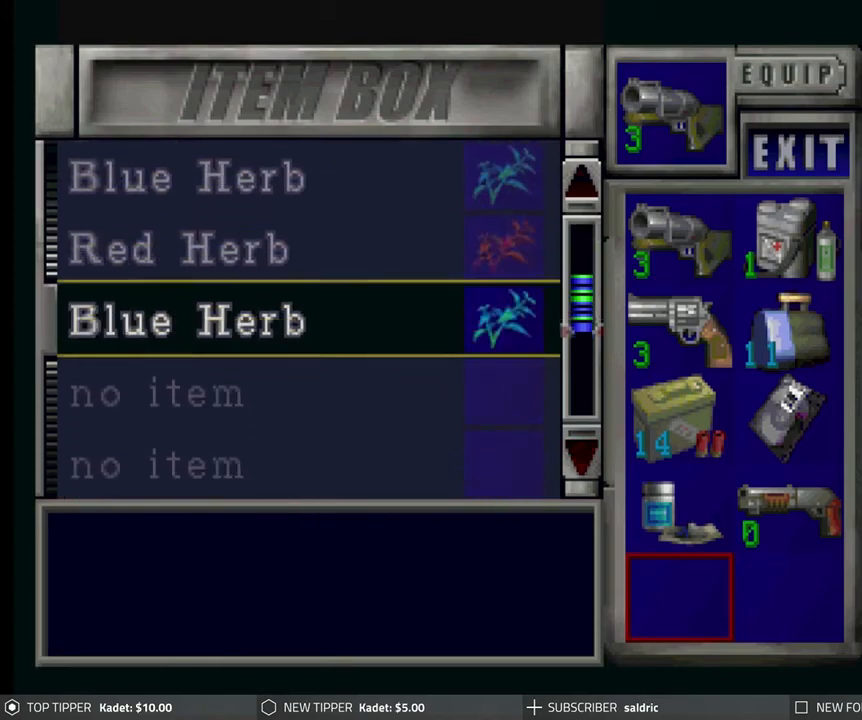
{"buttons": ["DPAD_UP"], "left_stick": "center", "events": [[117, "DPAD_UP", "down"]]}